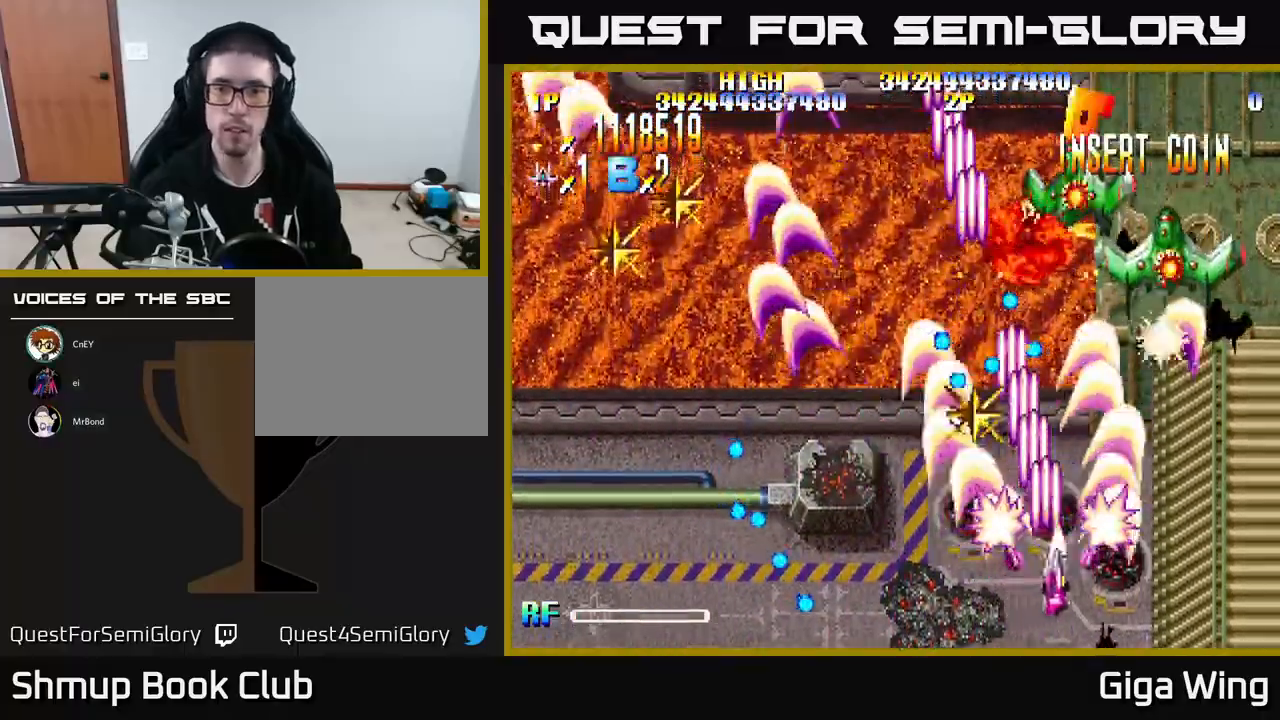
Gameplay with a controller (Xbox layout); each line is a JSON object with the inputs held at the frame after it. "events" lists button and stick changes between this image and that frame as [ms after this image, input, new state], when the widget could be followed in between. Not read: right_stick.
{"buttons": ["R2", "DPAD_RIGHT"], "left_stick": "center", "events": [[17, "DPAD_UP", "down"], [33, "DPAD_LEFT", "down"], [33, "DPAD_UP", "up"], [300, "DPAD_UP", "down"], [333, "DPAD_LEFT", "up"], [367, "DPAD_RIGHT", "down"], [483, "DPAD_UP", "up"]]}
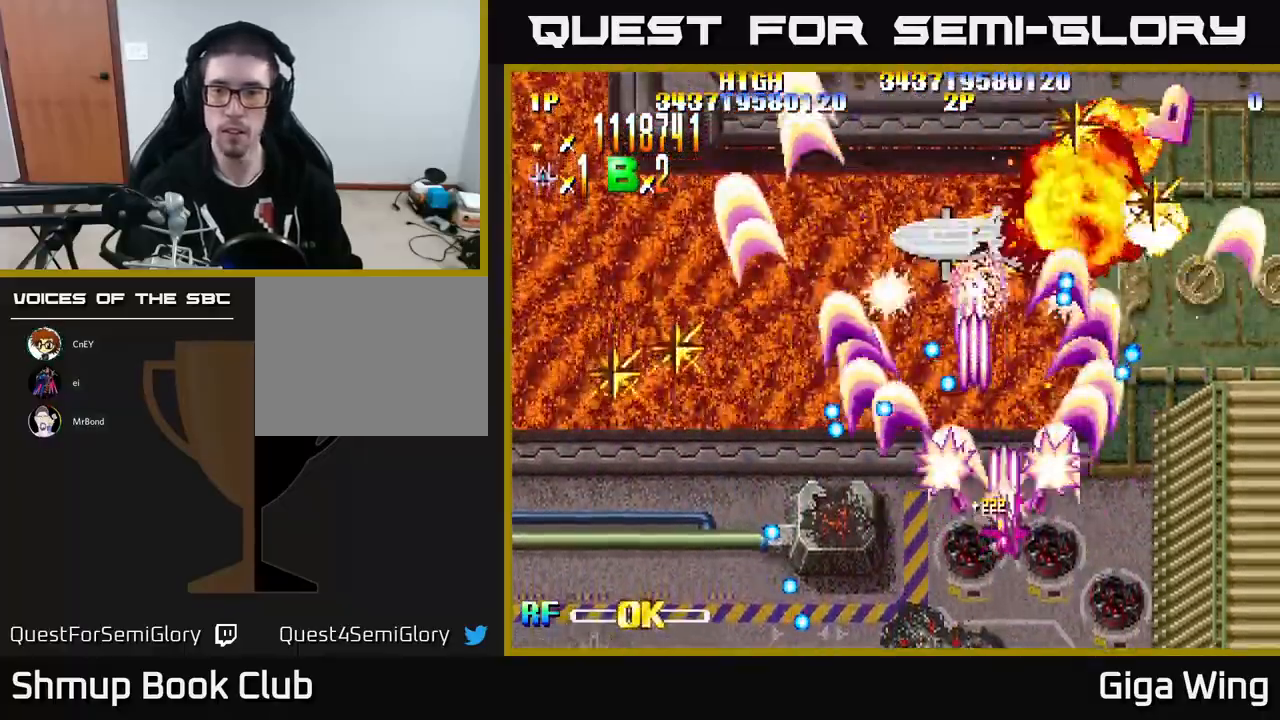
{"buttons": ["R2", "DPAD_UP", "DPAD_RIGHT"], "left_stick": "center", "events": [[333, "DPAD_UP", "down"]]}
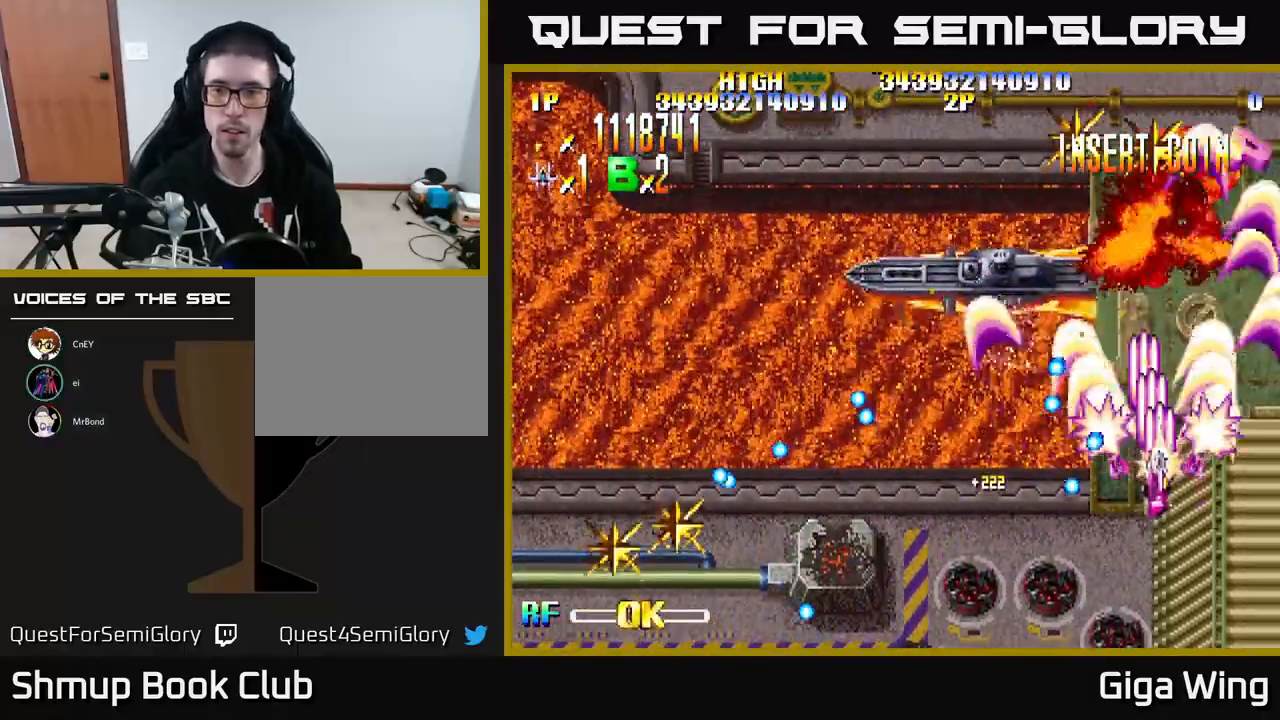
{"buttons": ["R2", "DPAD_UP", "DPAD_RIGHT"], "left_stick": "center", "events": [[100, "DPAD_RIGHT", "up"], [200, "DPAD_LEFT", "down"], [267, "DPAD_UP", "up"], [433, "DPAD_LEFT", "up"], [433, "DPAD_UP", "down"], [500, "DPAD_RIGHT", "down"]]}
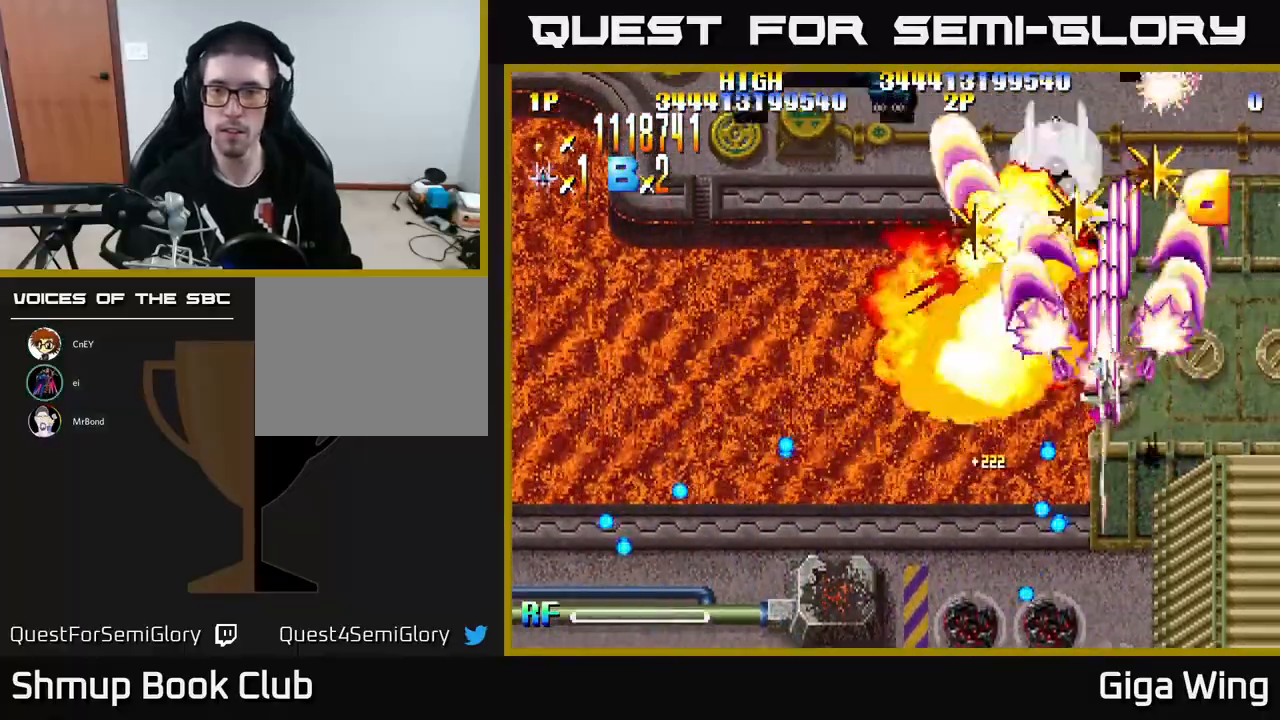
{"buttons": ["R2", "DPAD_RIGHT"], "left_stick": "center", "events": [[117, "DPAD_RIGHT", "up"], [150, "DPAD_LEFT", "down"], [200, "DPAD_UP", "up"], [267, "DPAD_DOWN", "down"], [367, "DPAD_DOWN", "up"], [450, "DPAD_LEFT", "up"], [467, "DPAD_RIGHT", "down"]]}
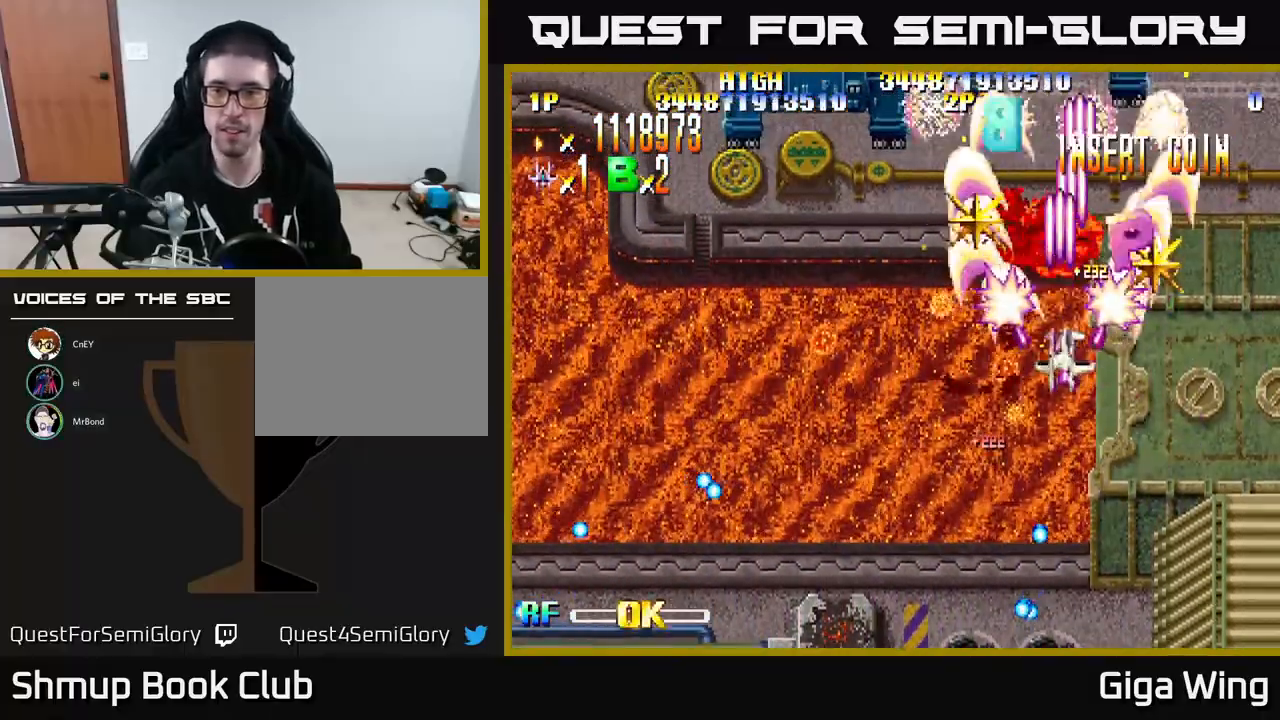
{"buttons": ["R2", "DPAD_DOWN", "DPAD_LEFT"], "left_stick": "center", "events": [[33, "DPAD_UP", "down"], [50, "DPAD_RIGHT", "up"], [250, "DPAD_LEFT", "down"], [333, "DPAD_UP", "up"], [417, "DPAD_DOWN", "down"]]}
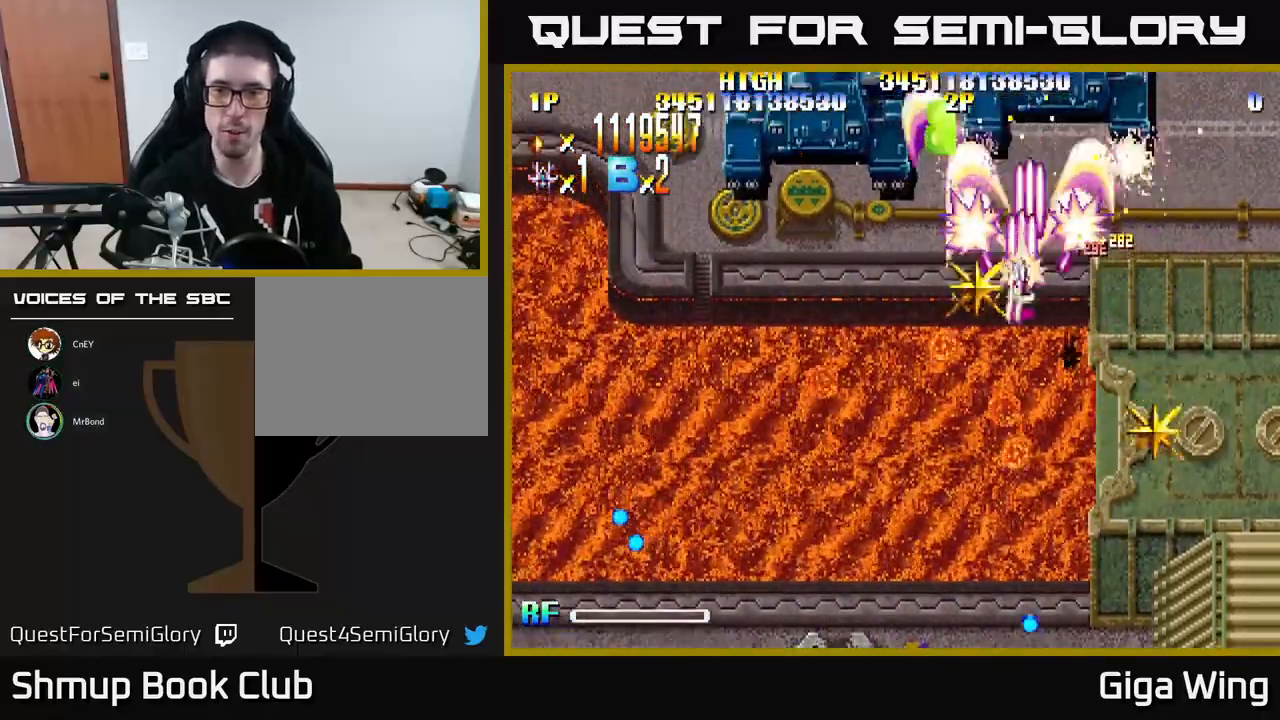
{"buttons": ["R2", "DPAD_DOWN", "DPAD_LEFT"], "left_stick": "center", "events": [[100, "DPAD_DOWN", "up"], [133, "DPAD_UP", "down"], [217, "DPAD_LEFT", "up"], [333, "DPAD_LEFT", "down"], [433, "DPAD_UP", "up"], [500, "DPAD_DOWN", "down"]]}
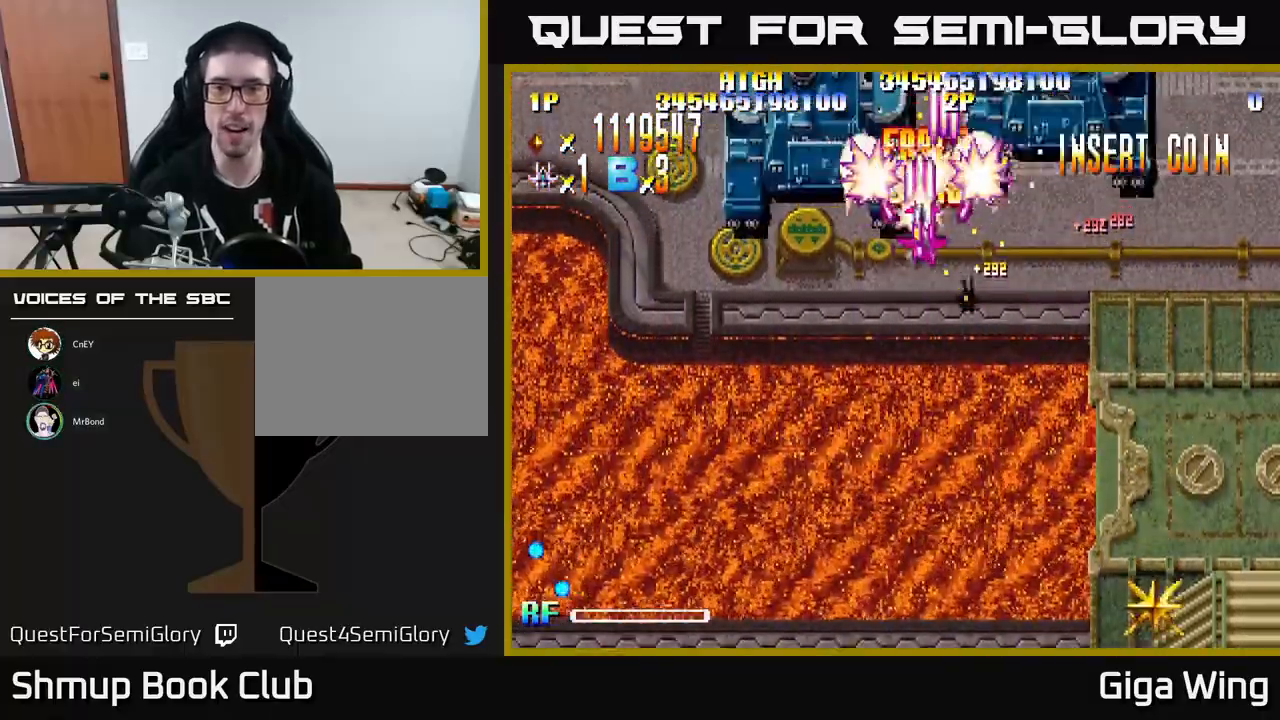
{"buttons": ["A", "DPAD_DOWN", "DPAD_RIGHT"], "left_stick": "center", "events": [[233, "R2", "up"], [333, "A", "down"], [350, "DPAD_LEFT", "up"], [450, "DPAD_RIGHT", "down"]]}
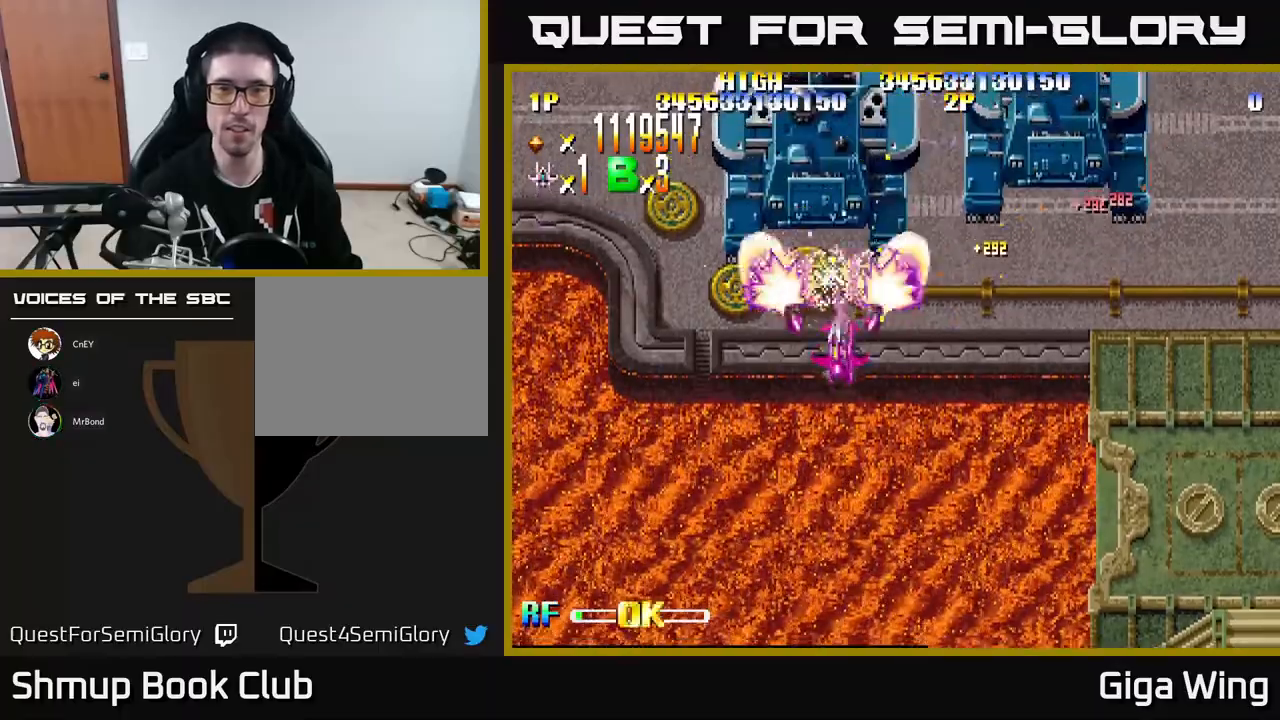
{"buttons": ["A"], "left_stick": "center", "events": [[233, "DPAD_DOWN", "up"], [400, "DPAD_RIGHT", "up"]]}
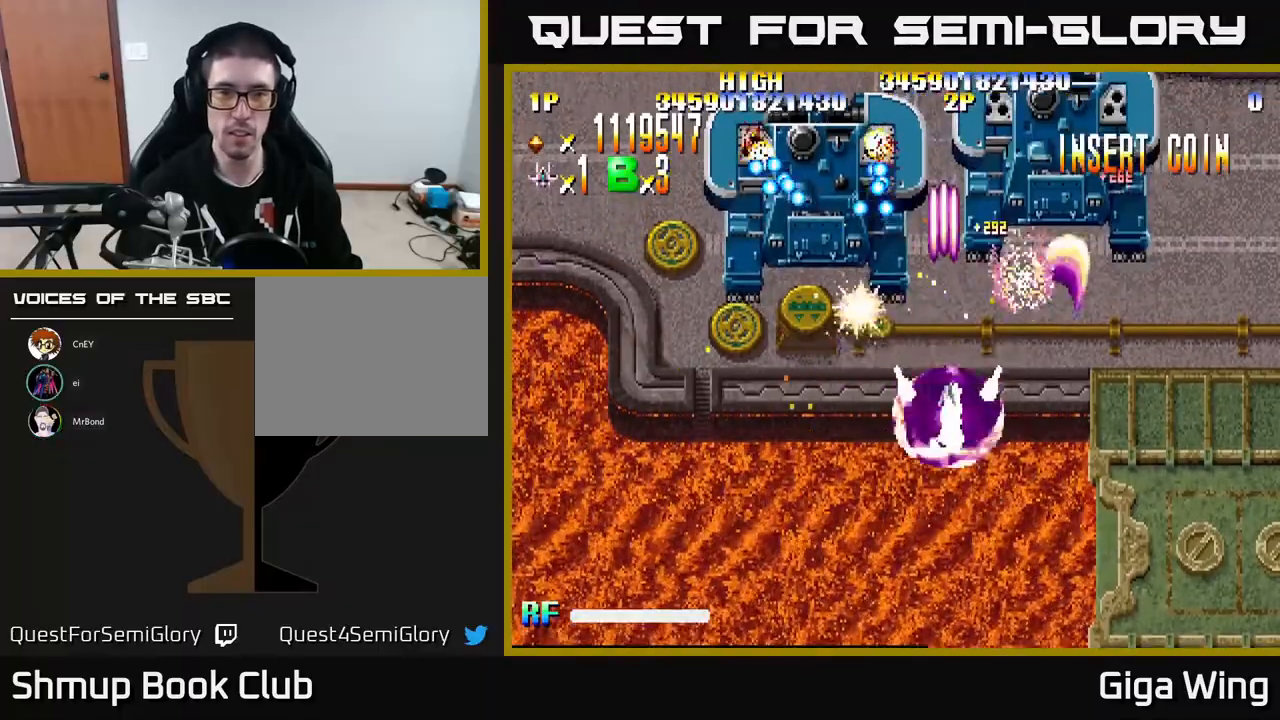
{"buttons": ["A"], "left_stick": "center", "events": [[117, "DPAD_LEFT", "down"], [150, "DPAD_UP", "down"], [333, "DPAD_LEFT", "up"], [367, "DPAD_UP", "up"], [400, "DPAD_RIGHT", "down"], [483, "DPAD_RIGHT", "up"]]}
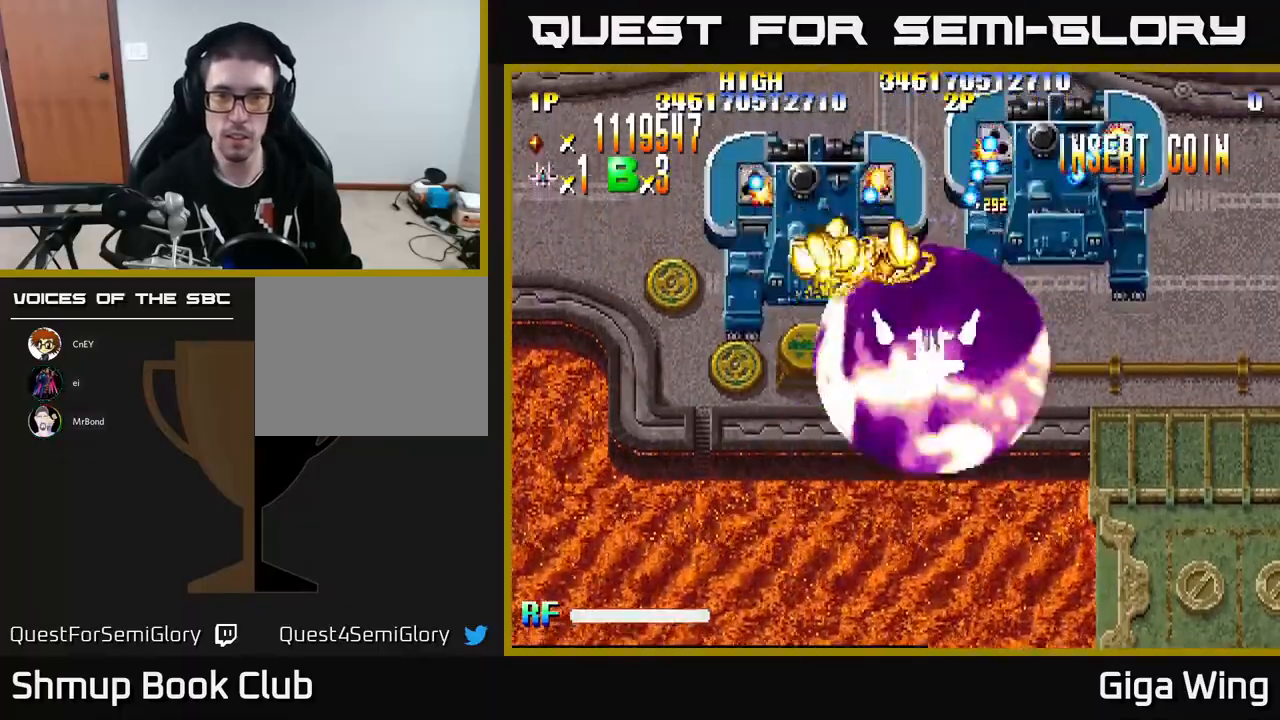
{"buttons": ["A"], "left_stick": "center", "events": [[300, "DPAD_UP", "down"], [367, "DPAD_UP", "up"]]}
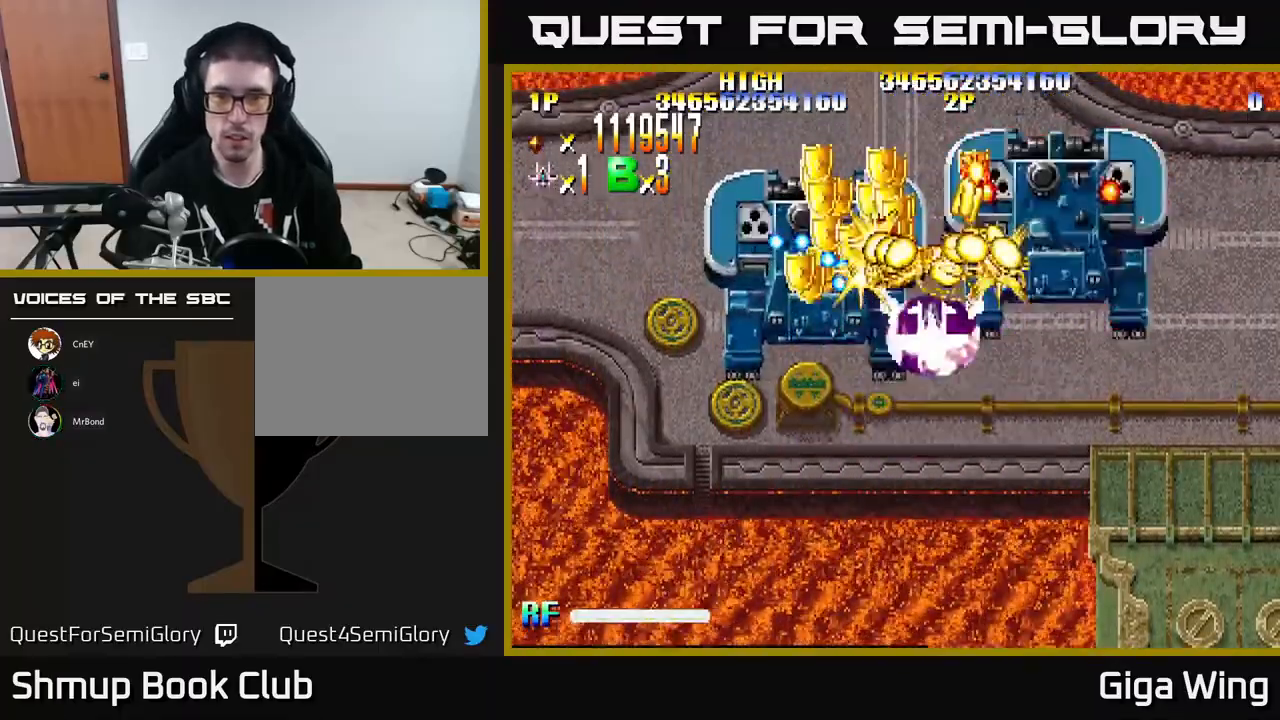
{"buttons": ["A"], "left_stick": "center", "events": [[167, "DPAD_DOWN", "down"], [317, "DPAD_DOWN", "up"]]}
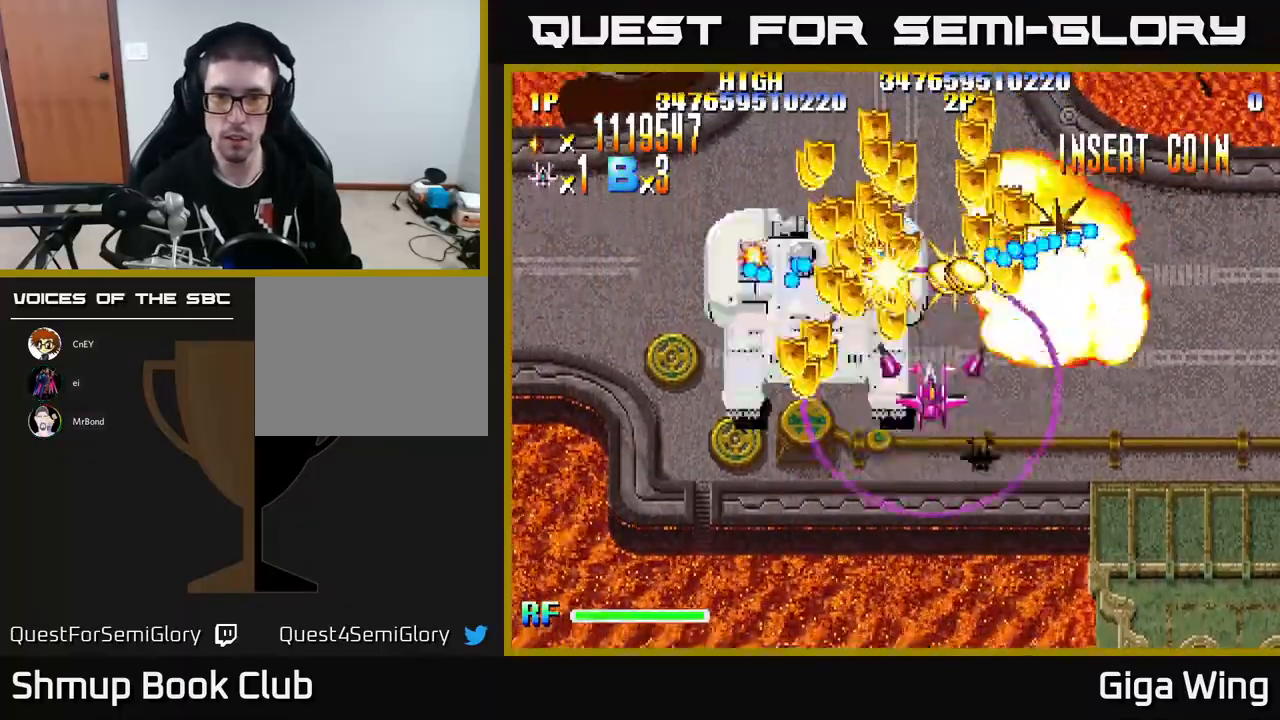
{"buttons": ["R2", "DPAD_DOWN", "DPAD_LEFT"], "left_stick": "center", "events": [[183, "DPAD_DOWN", "down"], [250, "DPAD_LEFT", "down"], [283, "R2", "down"], [467, "A", "up"]]}
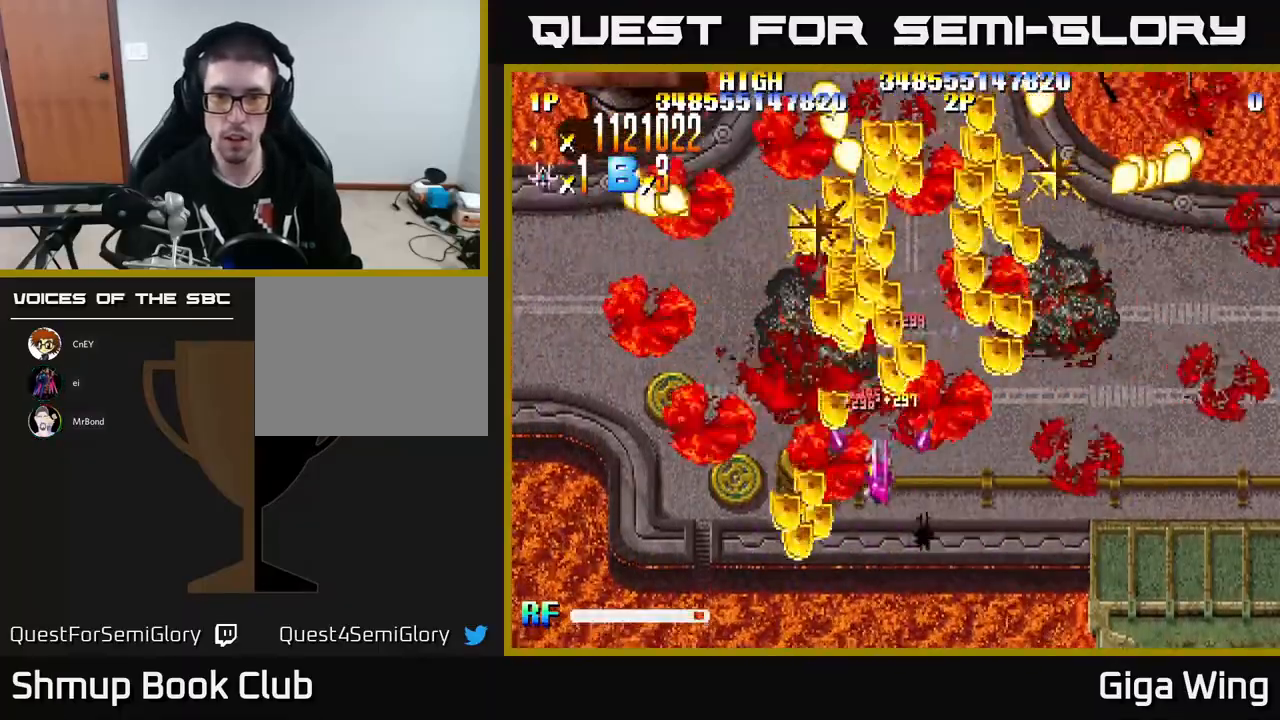
{"buttons": ["R2", "DPAD_LEFT"], "left_stick": "center", "events": [[83, "DPAD_LEFT", "up"], [100, "DPAD_RIGHT", "down"], [117, "DPAD_DOWN", "up"], [167, "DPAD_UP", "down"], [367, "DPAD_RIGHT", "up"], [400, "DPAD_LEFT", "down"], [467, "DPAD_UP", "up"]]}
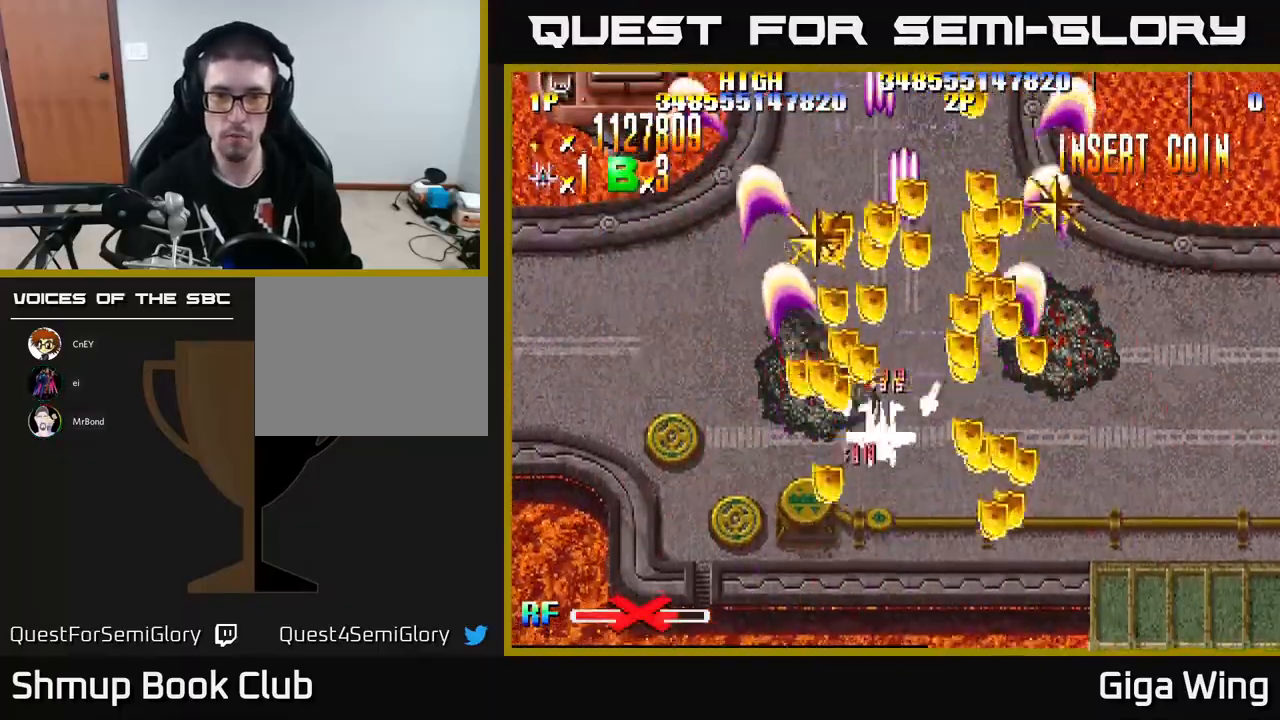
{"buttons": ["R2", "DPAD_DOWN", "DPAD_RIGHT"], "left_stick": "center", "events": [[33, "DPAD_UP", "down"], [217, "DPAD_LEFT", "up"], [383, "DPAD_RIGHT", "down"], [417, "DPAD_UP", "up"], [450, "DPAD_DOWN", "down"]]}
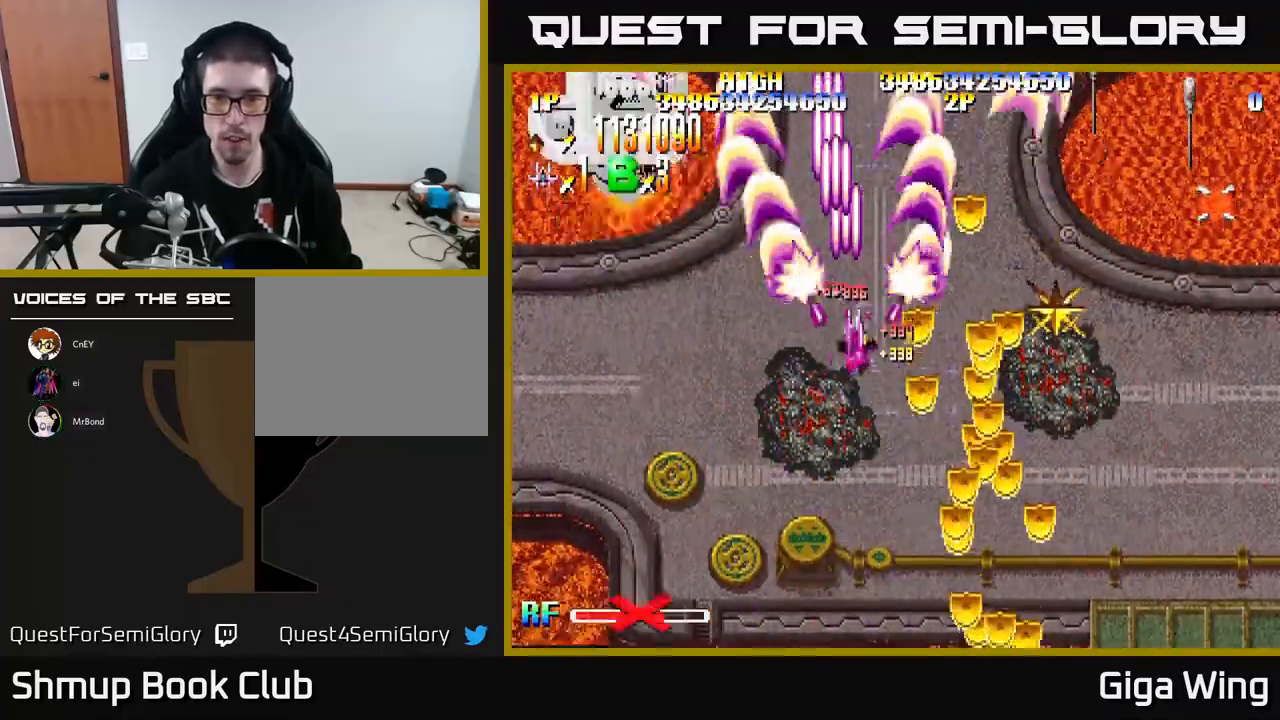
{"buttons": ["R2", "DPAD_DOWN", "DPAD_RIGHT"], "left_stick": "center", "events": []}
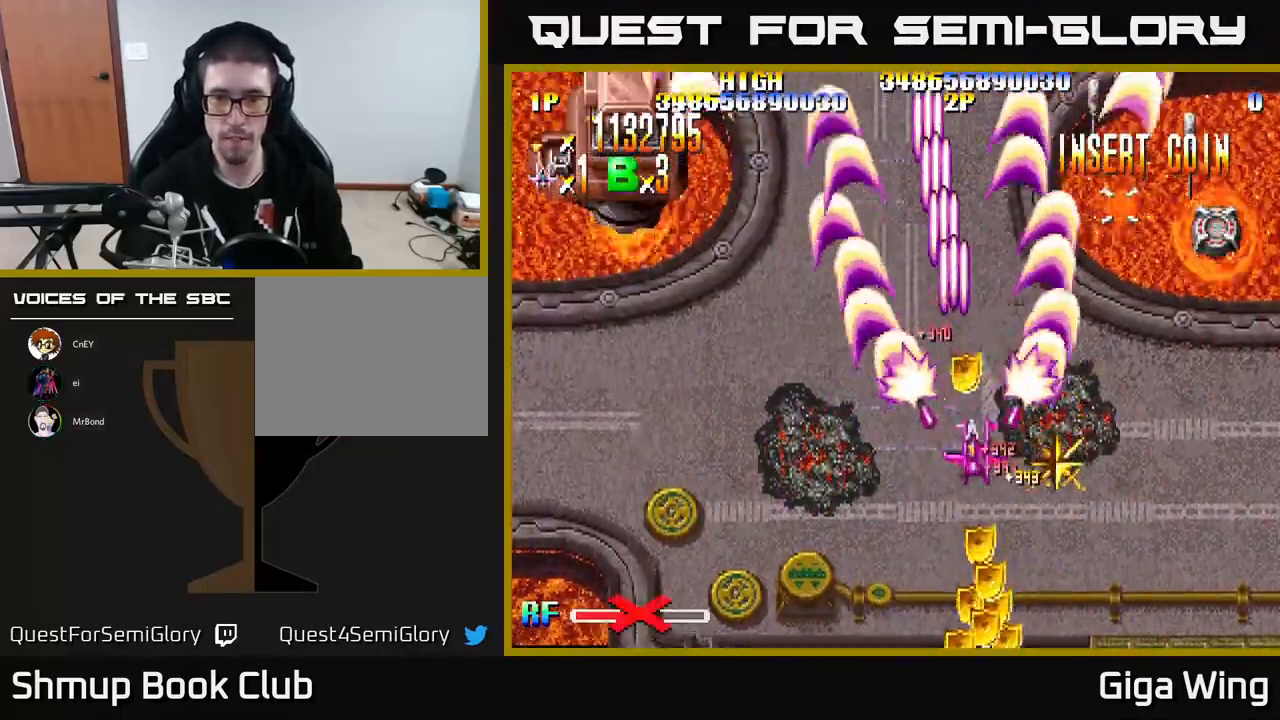
{"buttons": ["R2", "DPAD_DOWN", "DPAD_RIGHT"], "left_stick": "center", "events": [[200, "DPAD_RIGHT", "up"], [233, "DPAD_LEFT", "down"], [300, "DPAD_DOWN", "up"], [333, "DPAD_DOWN", "down"], [450, "DPAD_LEFT", "up"], [483, "DPAD_RIGHT", "down"]]}
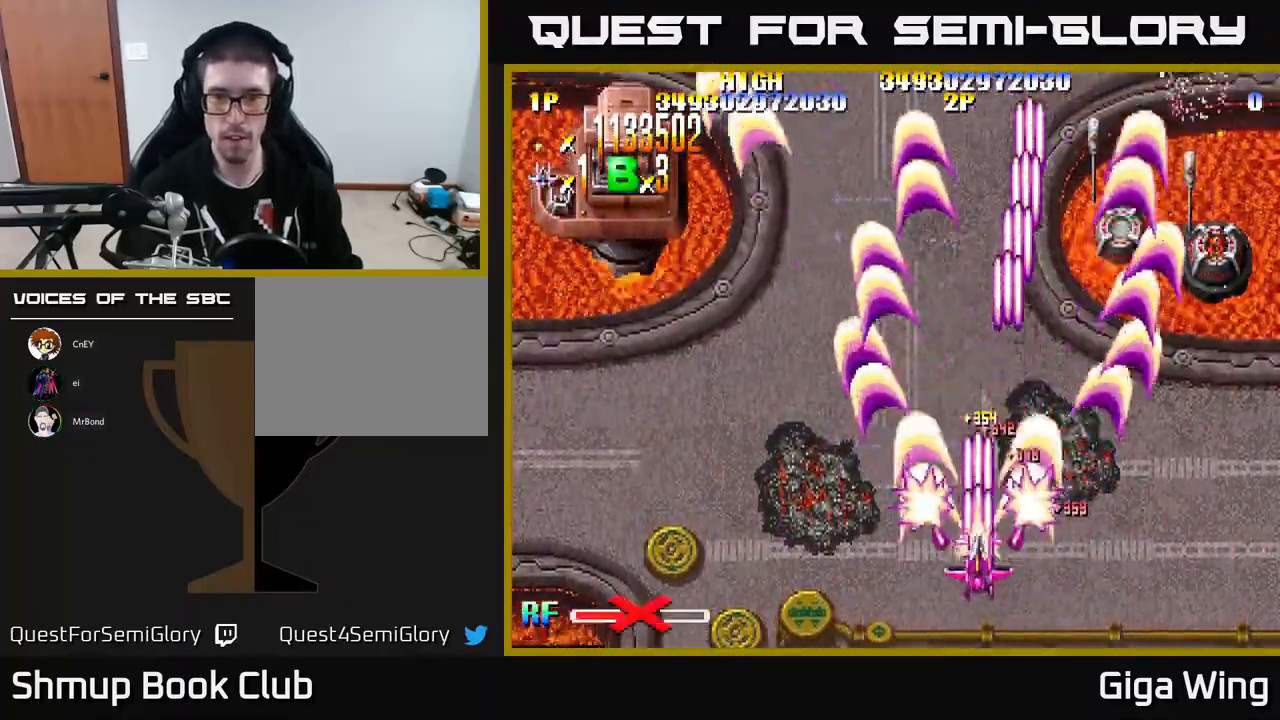
{"buttons": ["R2", "DPAD_UP", "DPAD_RIGHT"], "left_stick": "center", "events": [[167, "DPAD_DOWN", "up"], [233, "DPAD_UP", "down"]]}
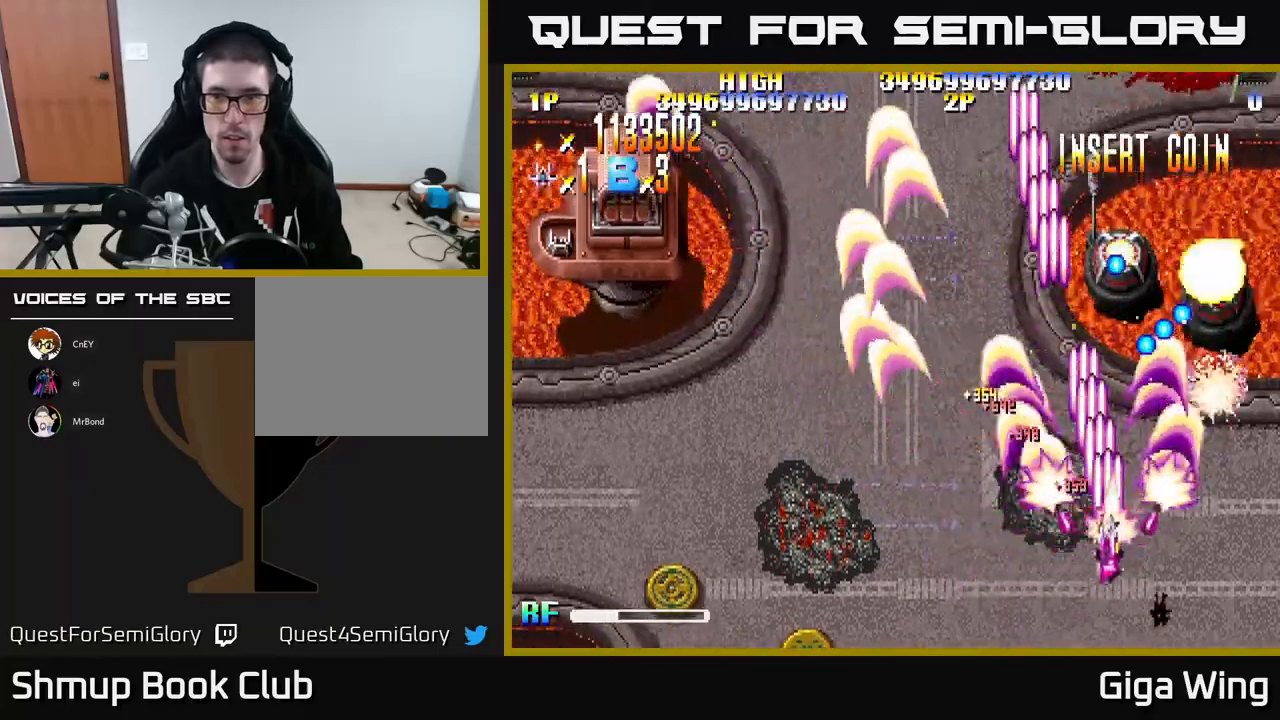
{"buttons": ["R2", "DPAD_DOWN", "DPAD_LEFT"], "left_stick": "center", "events": [[150, "DPAD_RIGHT", "up"], [267, "DPAD_UP", "up"], [317, "DPAD_DOWN", "down"], [383, "DPAD_LEFT", "down"]]}
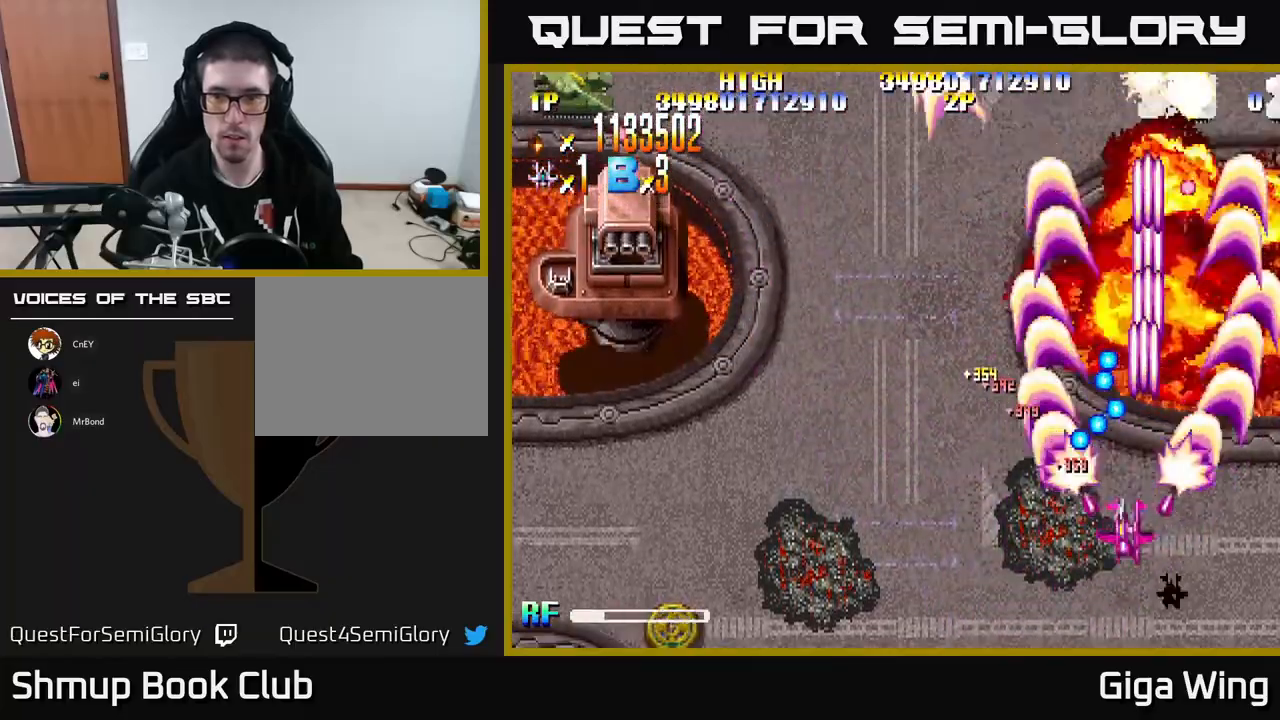
{"buttons": ["R2", "DPAD_LEFT"], "left_stick": "center", "events": [[250, "DPAD_DOWN", "up"]]}
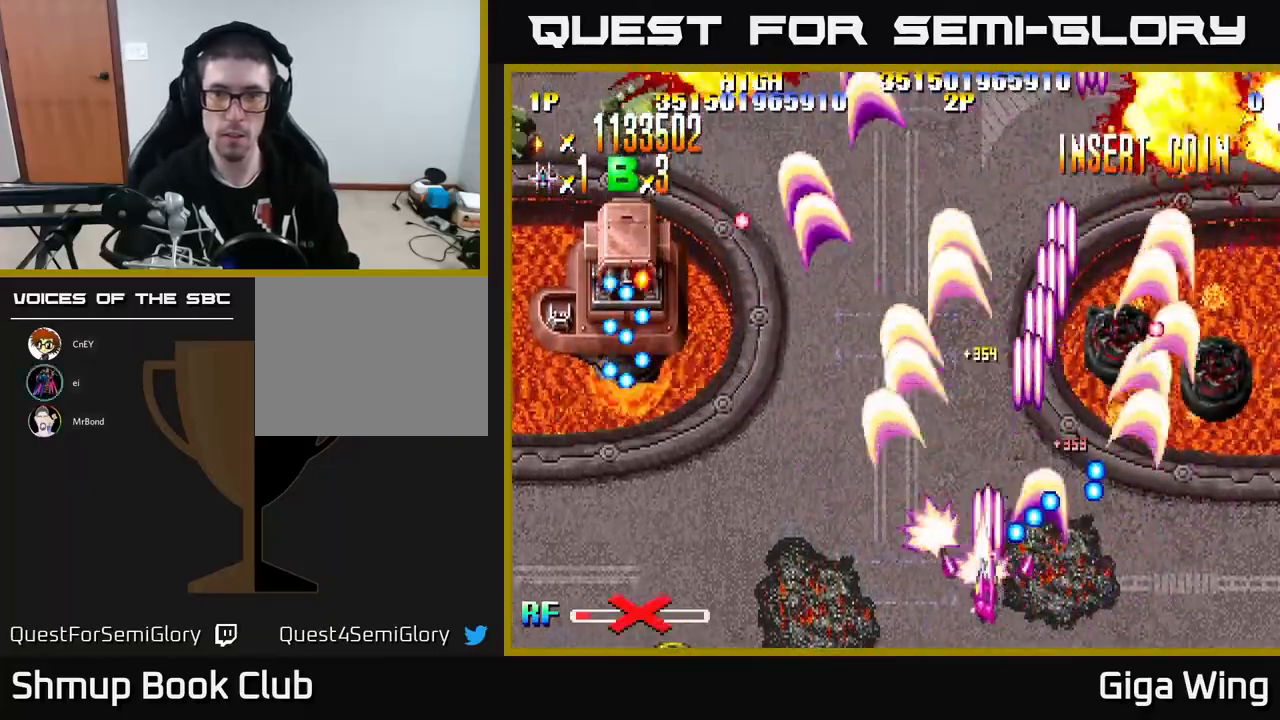
{"buttons": ["R2", "DPAD_UP", "DPAD_LEFT"], "left_stick": "center", "events": [[417, "DPAD_UP", "down"]]}
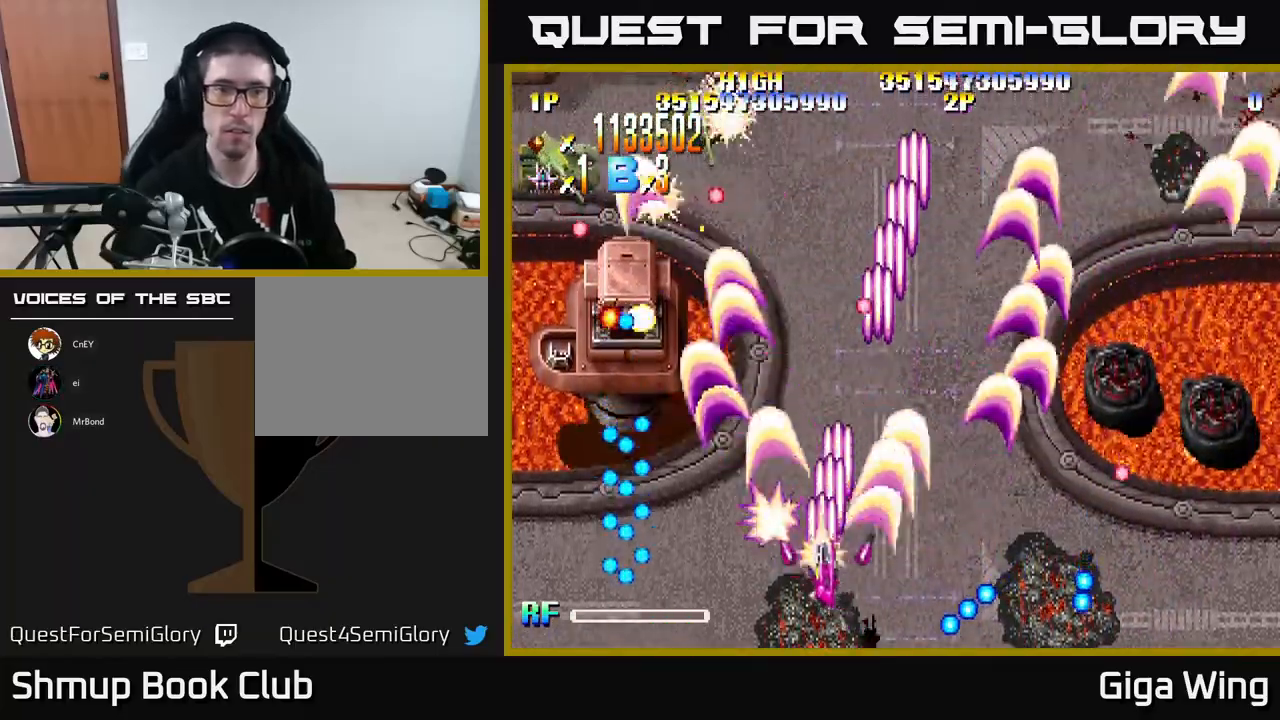
{"buttons": ["R2"], "left_stick": "center", "events": [[433, "DPAD_UP", "up"], [450, "DPAD_LEFT", "up"]]}
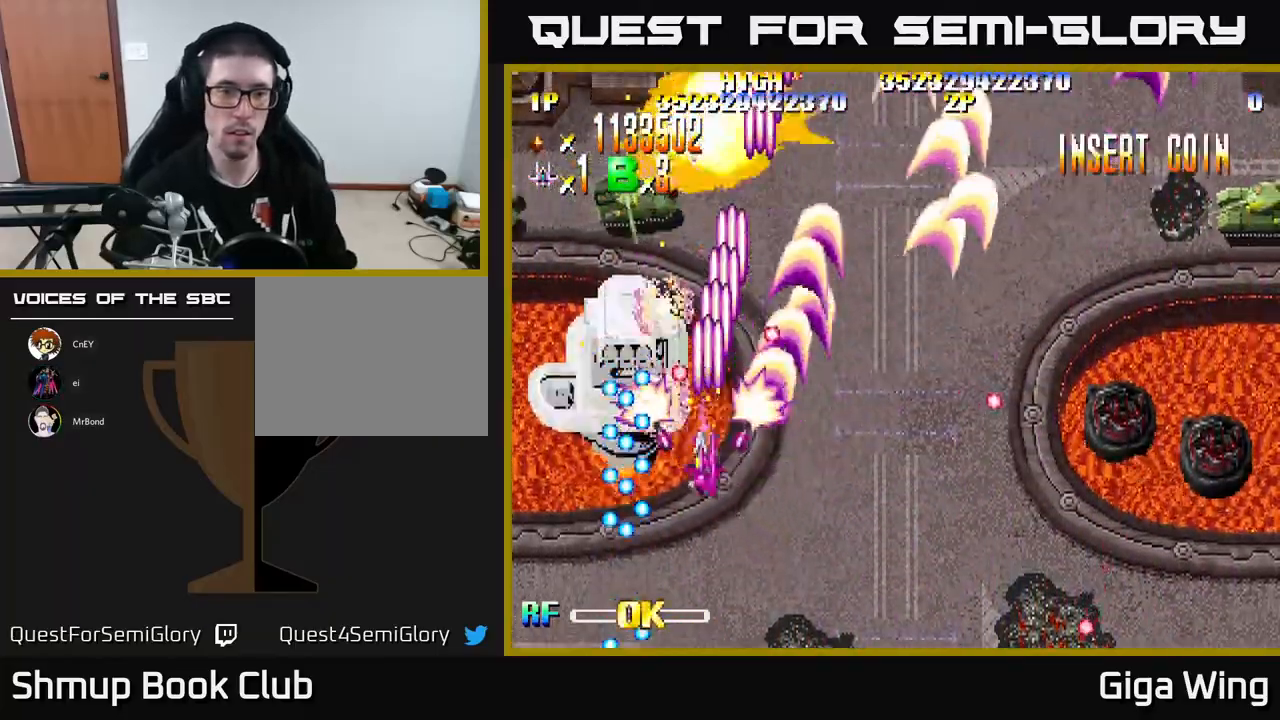
{"buttons": ["R2", "DPAD_LEFT"], "left_stick": "center", "events": [[333, "DPAD_LEFT", "down"]]}
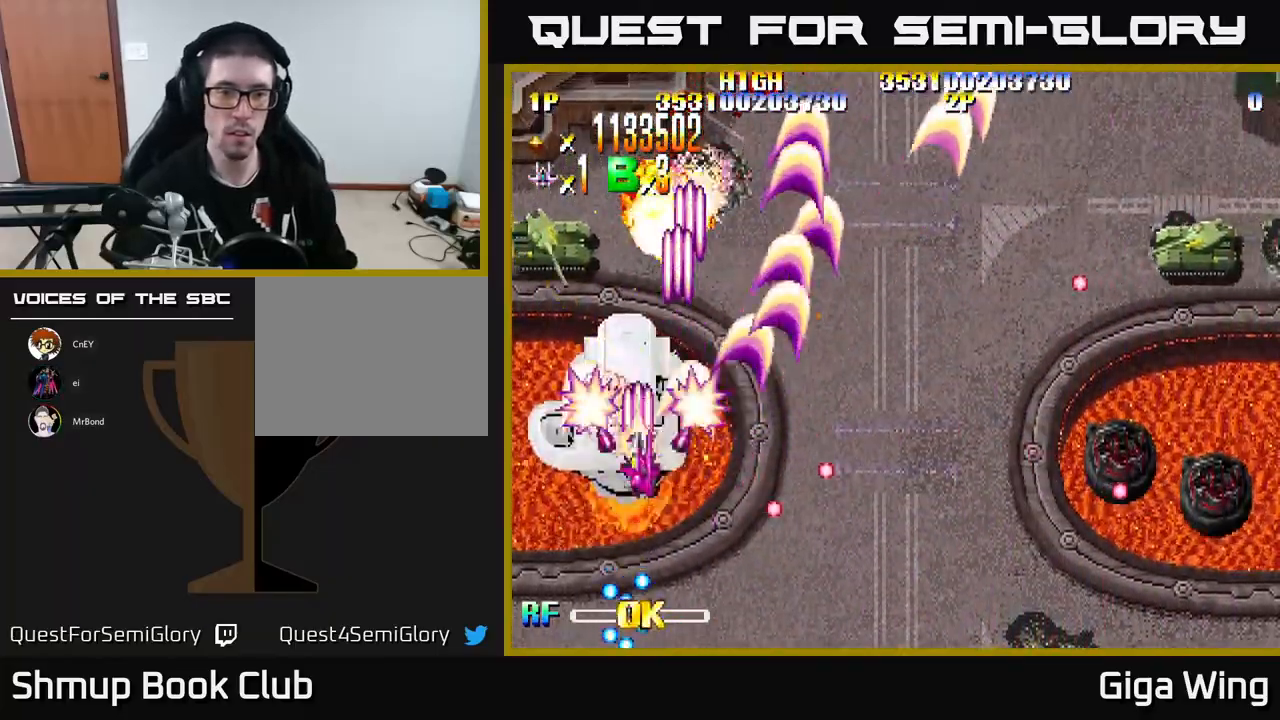
{"buttons": ["R2", "DPAD_DOWN"], "left_stick": "center", "events": [[17, "DPAD_UP", "down"], [50, "DPAD_LEFT", "up"], [167, "DPAD_UP", "up"], [200, "DPAD_DOWN", "down"]]}
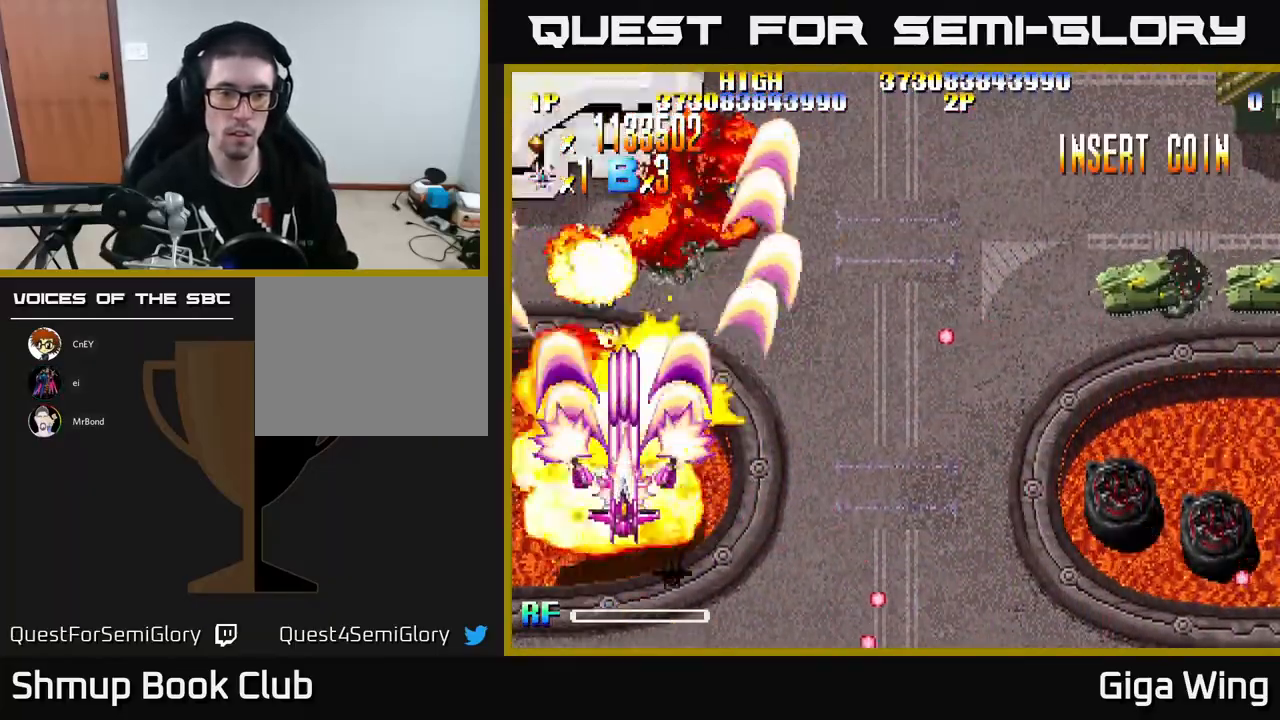
{"buttons": ["R2", "DPAD_RIGHT"], "left_stick": "center", "events": [[33, "DPAD_RIGHT", "down"], [50, "DPAD_DOWN", "up"]]}
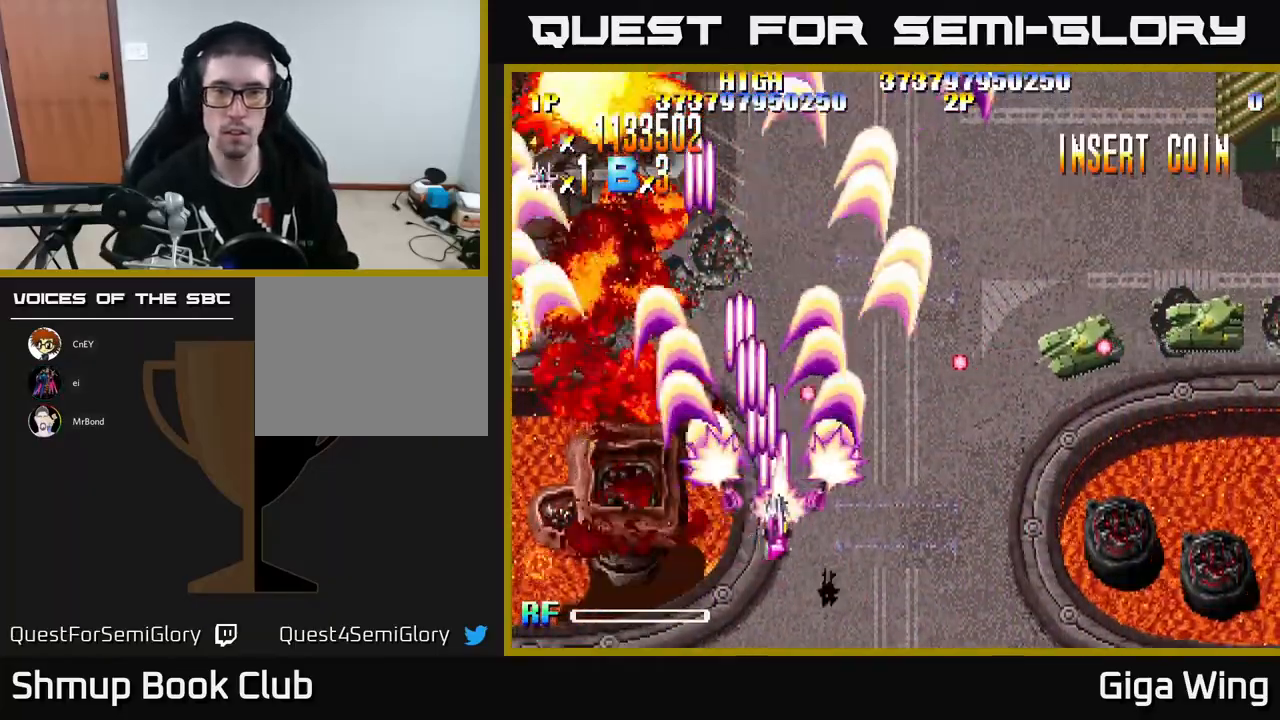
{"buttons": ["R2", "DPAD_RIGHT"], "left_stick": "center", "events": []}
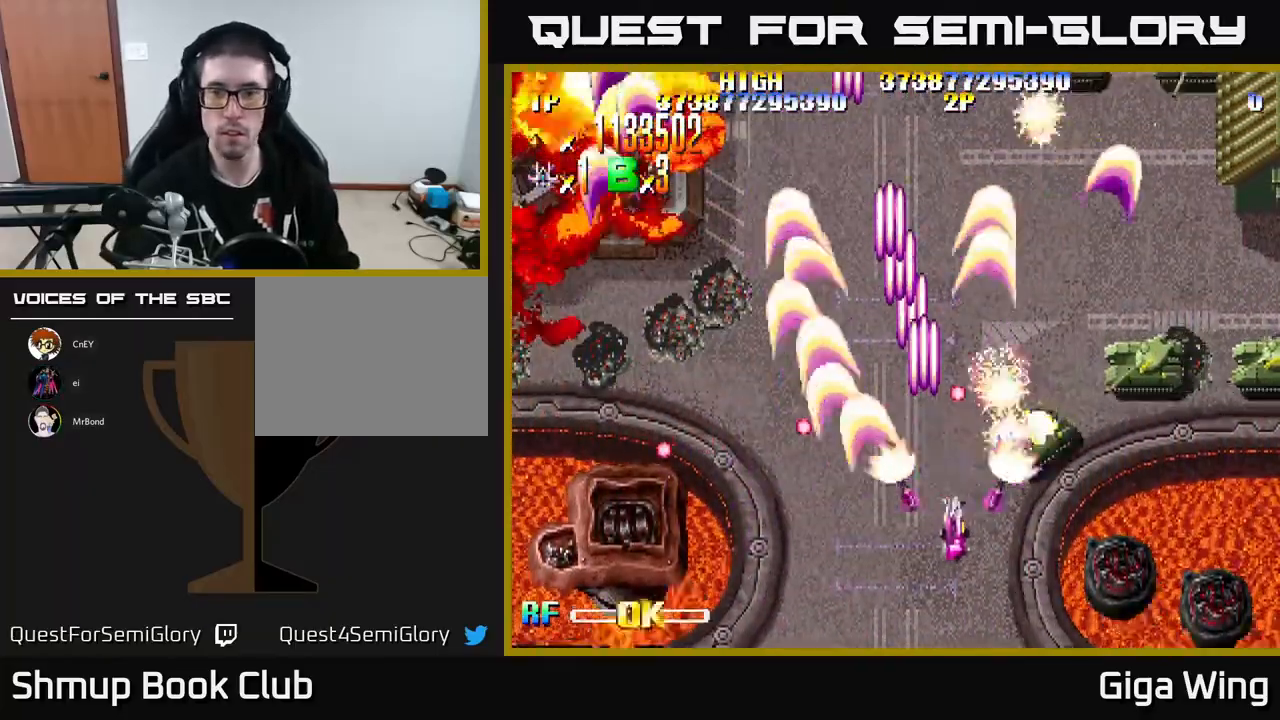
{"buttons": ["R2", "DPAD_RIGHT"], "left_stick": "center", "events": []}
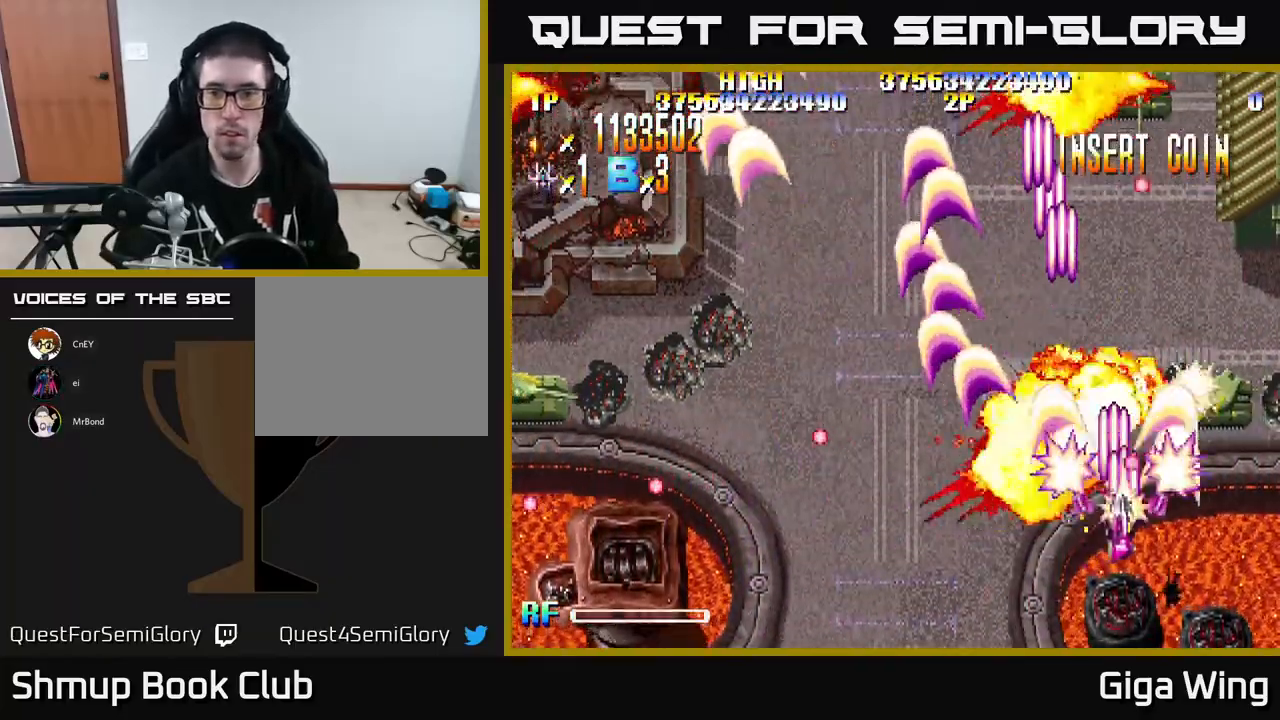
{"buttons": ["R2", "DPAD_LEFT"], "left_stick": "center", "events": [[250, "DPAD_RIGHT", "up"], [283, "DPAD_LEFT", "down"]]}
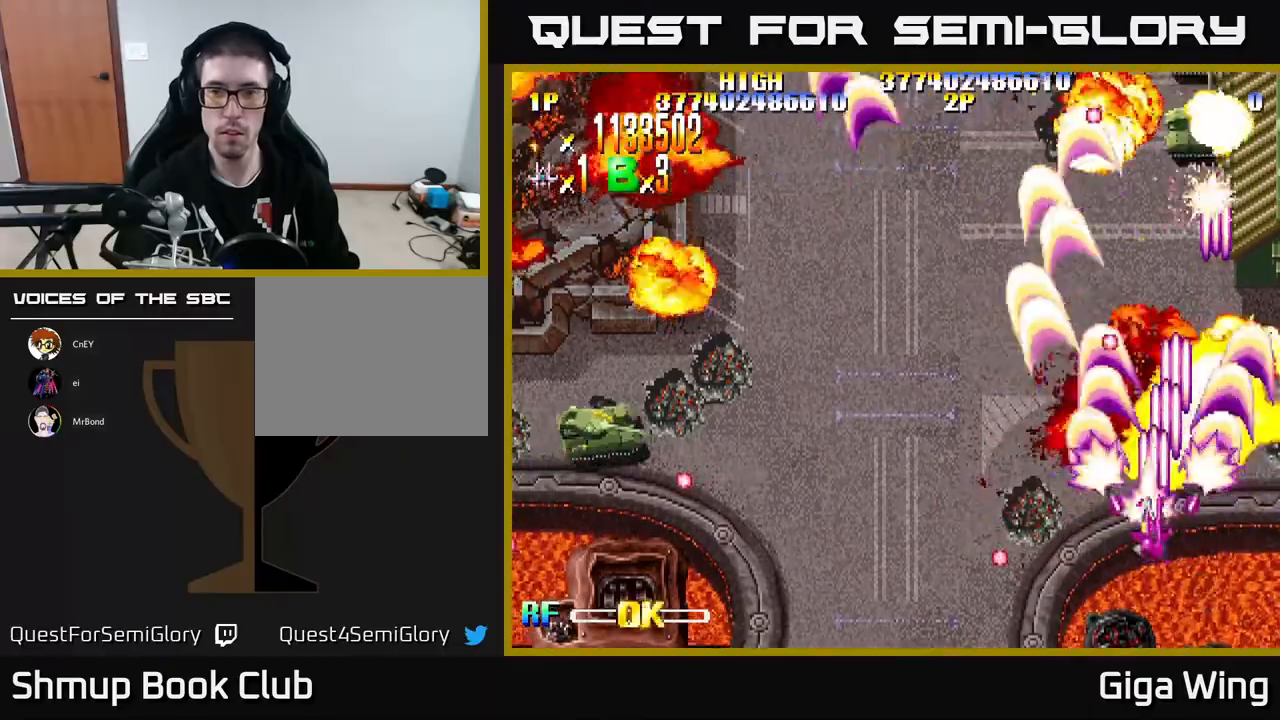
{"buttons": ["R2", "DPAD_DOWN", "DPAD_LEFT"], "left_stick": "center", "events": [[367, "DPAD_DOWN", "down"], [450, "DPAD_LEFT", "up"], [467, "DPAD_LEFT", "down"]]}
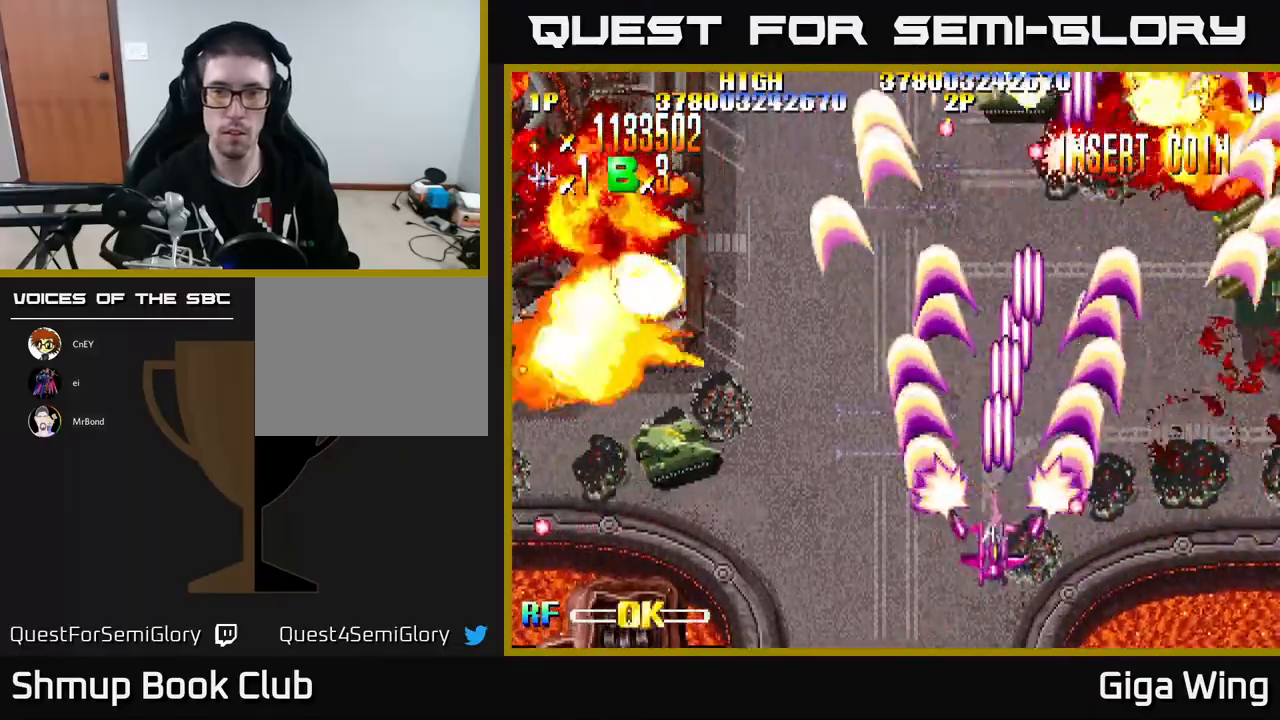
{"buttons": ["R2", "DPAD_LEFT"], "left_stick": "center", "events": [[167, "DPAD_DOWN", "up"]]}
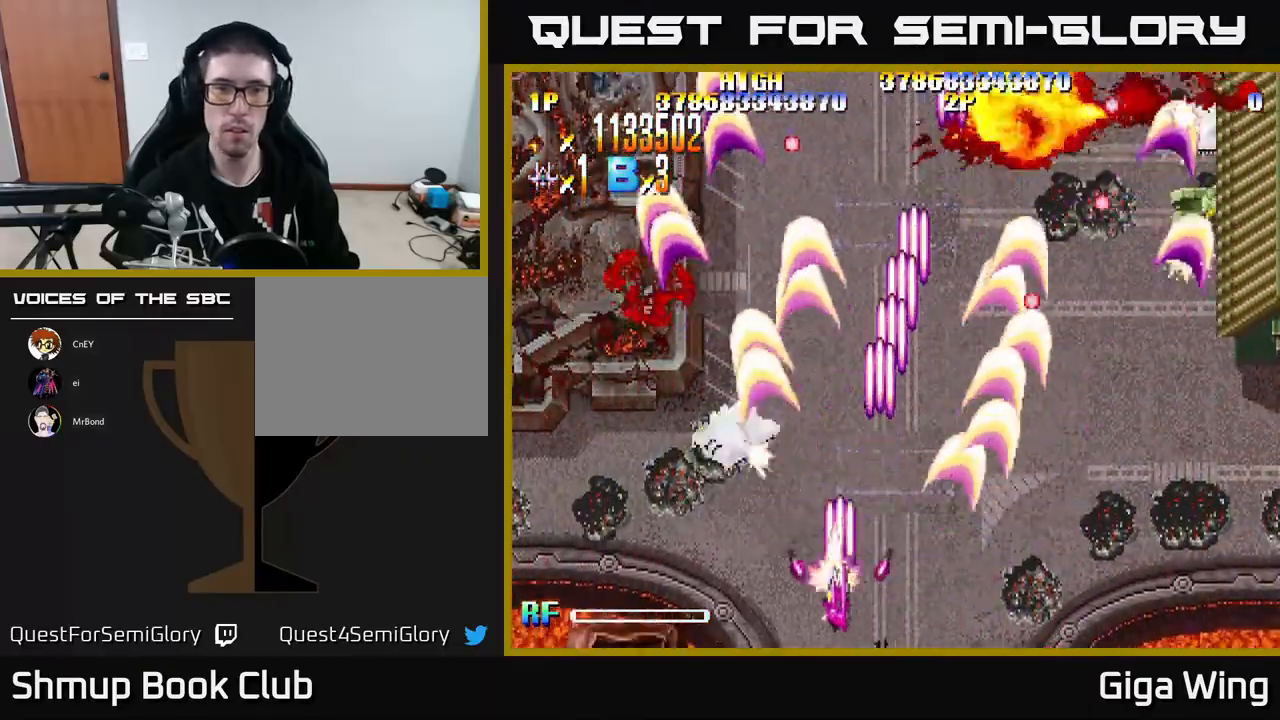
{"buttons": ["R2", "DPAD_RIGHT"], "left_stick": "center", "events": [[33, "DPAD_UP", "down"], [267, "DPAD_LEFT", "up"], [333, "DPAD_RIGHT", "down"], [383, "DPAD_UP", "up"]]}
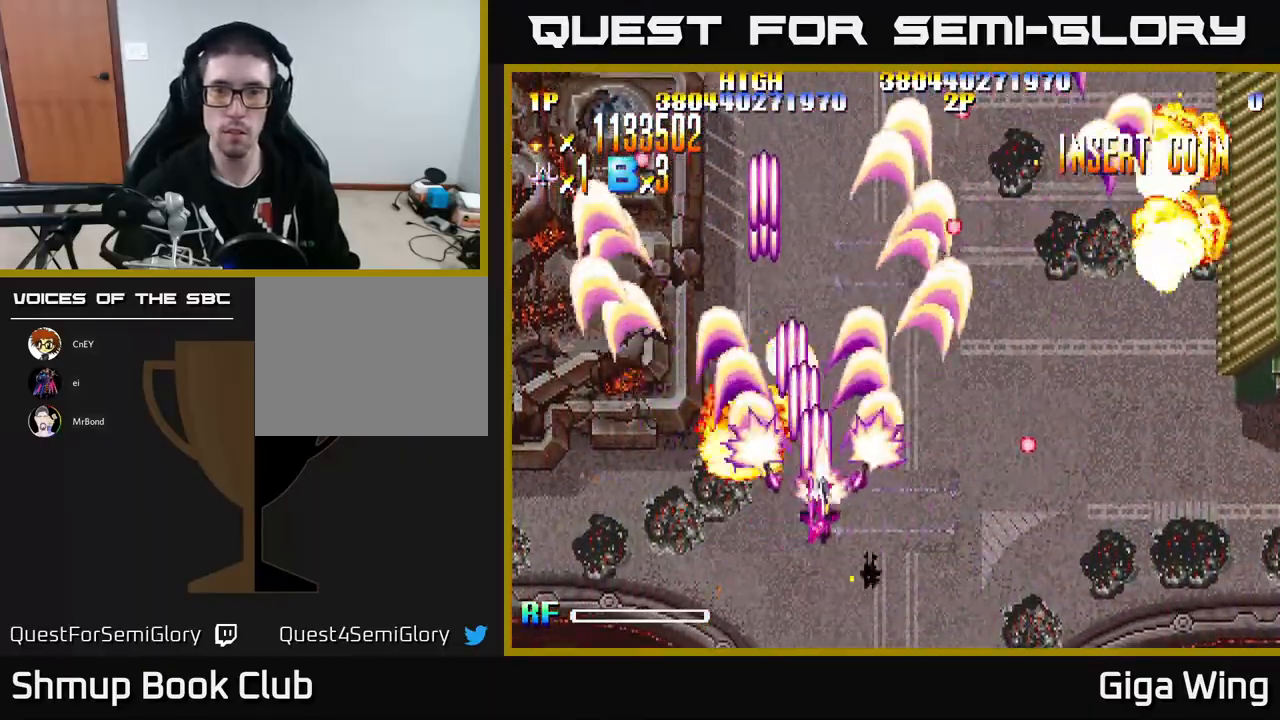
{"buttons": ["R2", "DPAD_RIGHT"], "left_stick": "center", "events": []}